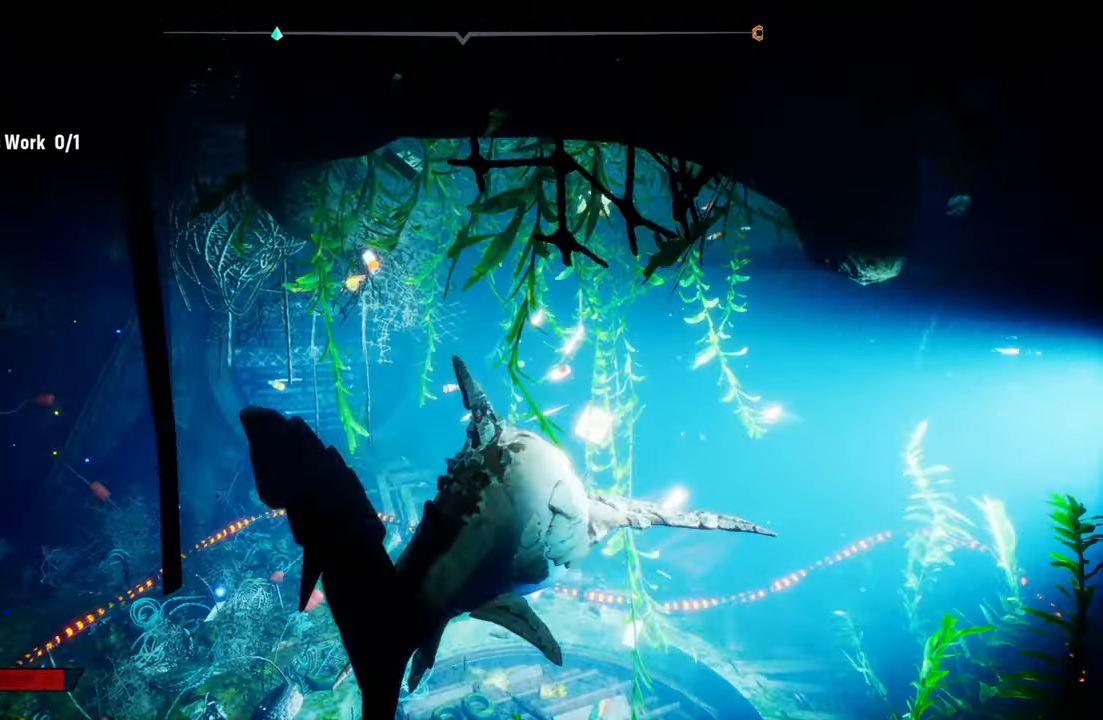
Gameplay with a controller (Xbox layout); each line is a JSON object with the inputs held at the frame after it. "events" lists button and stick changes between this image and that frame as [ms after this image, input, new state], when the widget could be followed in between.
{"buttons": [], "left_stick": "center", "right_stick": "left", "events": [[140, "left_stick", "center"], [340, "right_stick", "left"]]}
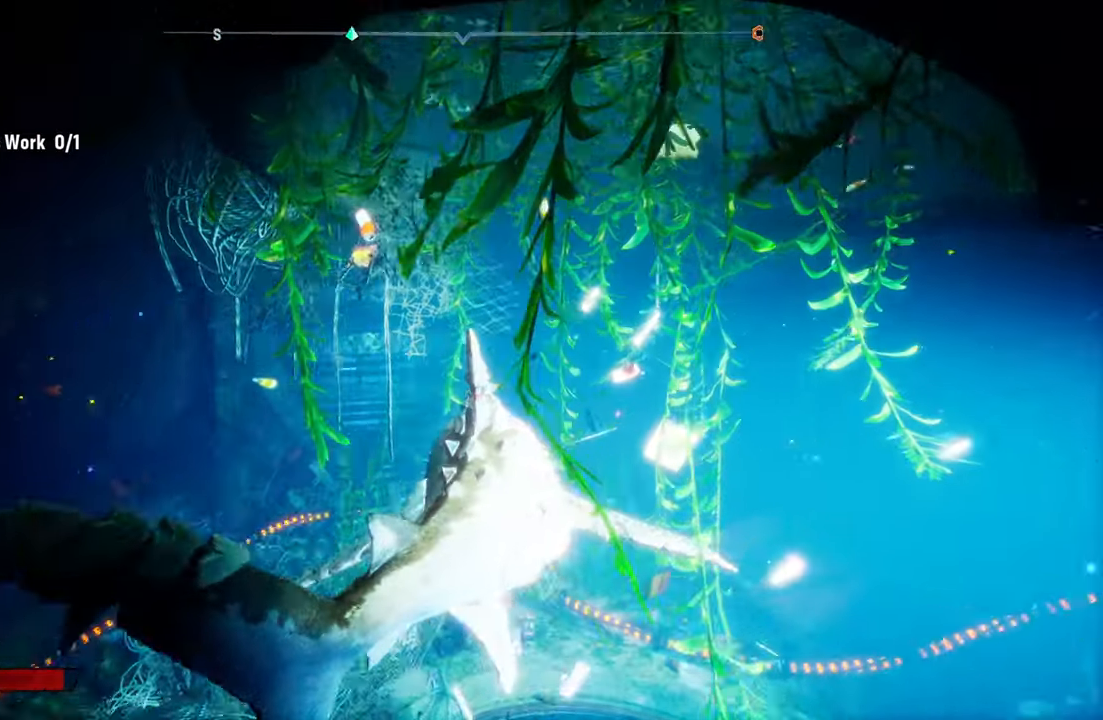
{"buttons": [], "left_stick": "center", "right_stick": "center", "events": [[400, "right_stick", "center"]]}
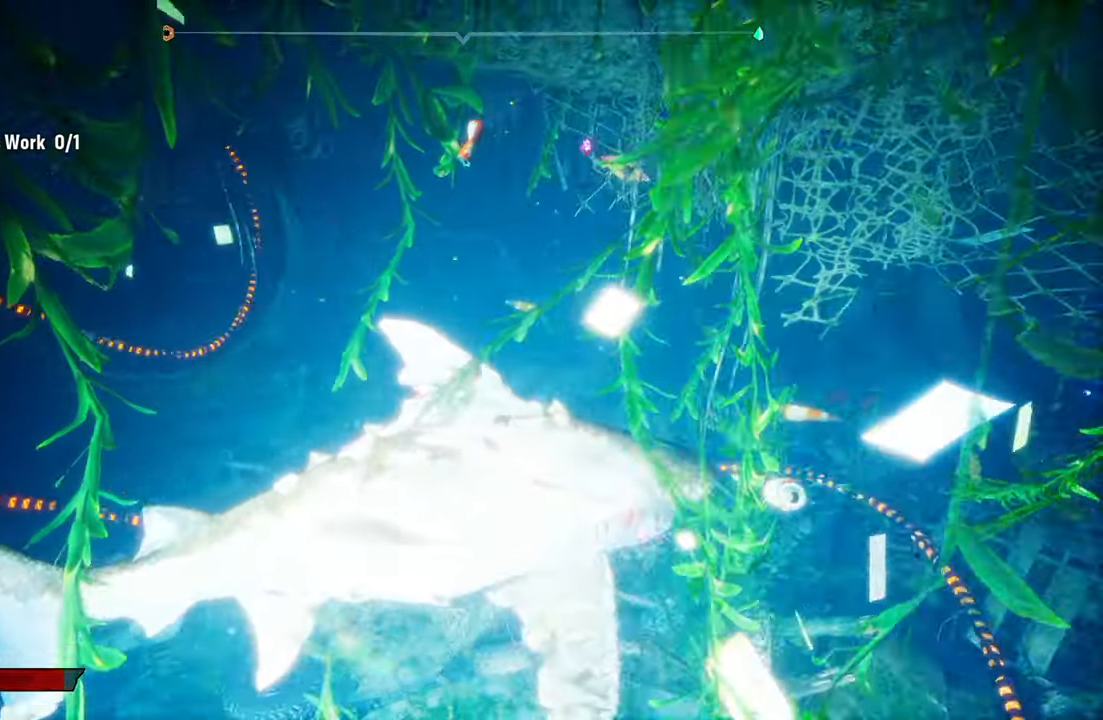
{"buttons": [], "left_stick": "center", "right_stick": "center", "events": []}
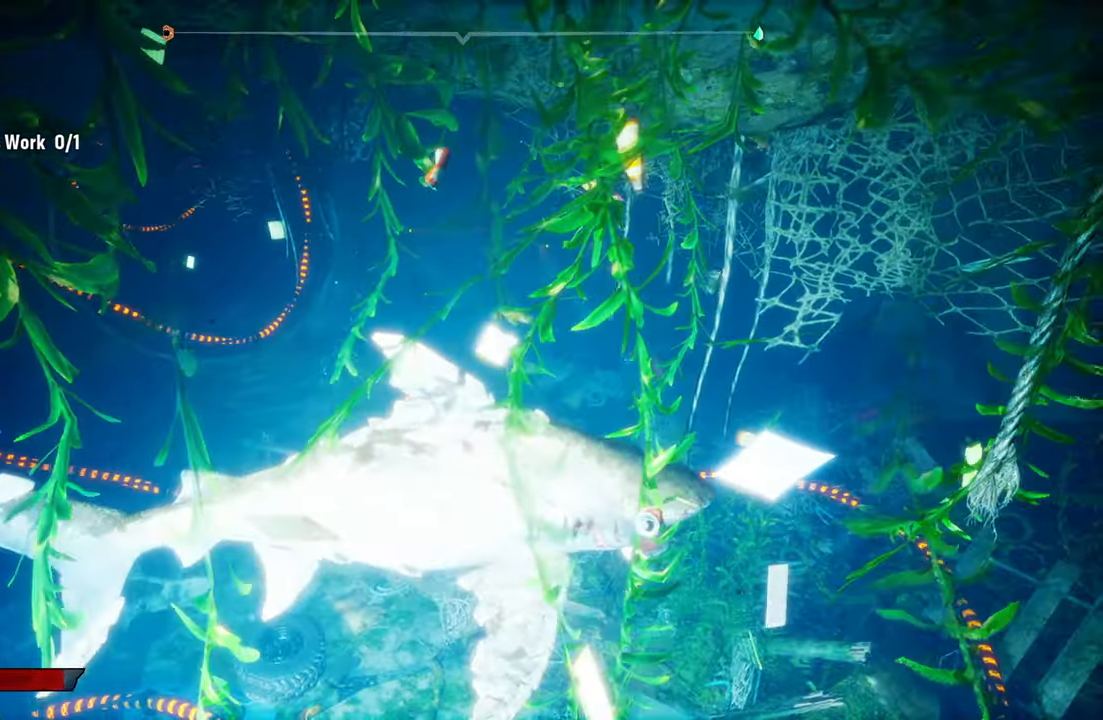
{"buttons": [], "left_stick": "up-left", "right_stick": "center", "events": [[60, "left_stick", "up-left"]]}
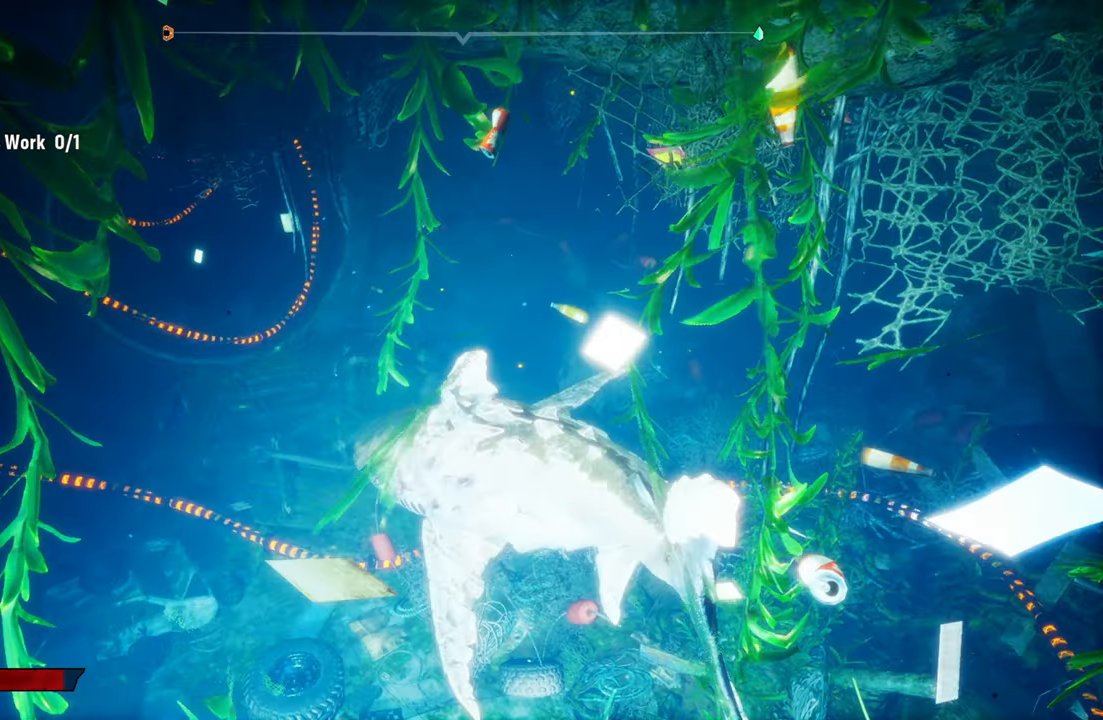
{"buttons": [], "left_stick": "center", "right_stick": "center", "events": [[160, "left_stick", "center"]]}
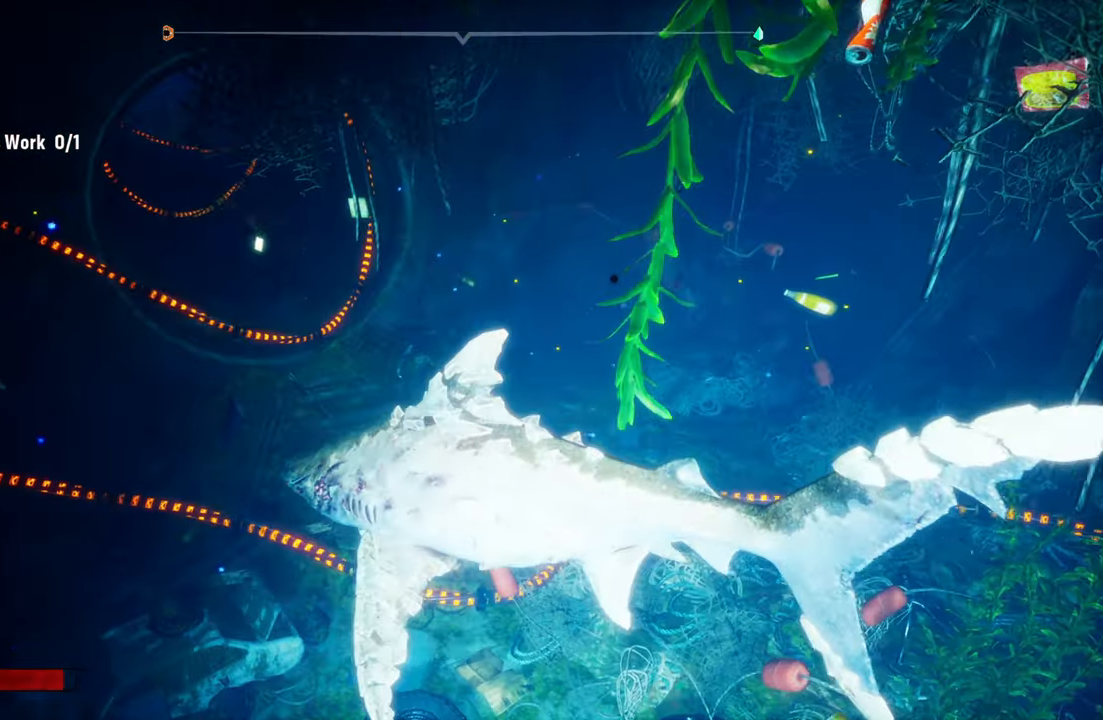
{"buttons": [], "left_stick": "center", "right_stick": "center", "events": []}
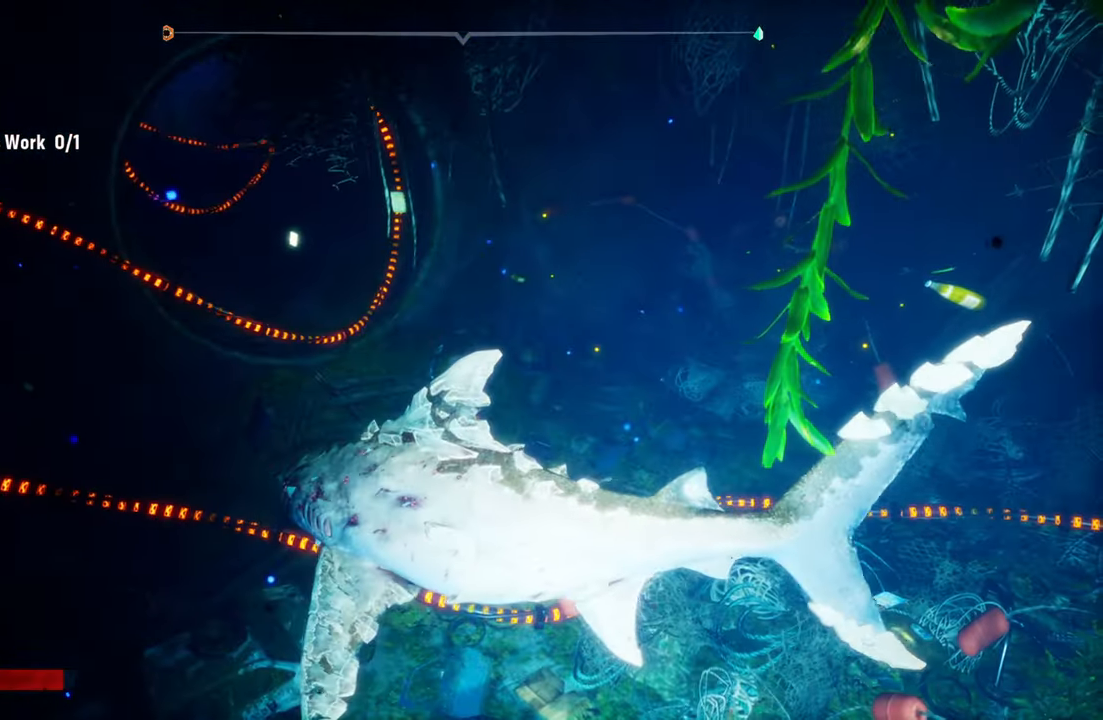
{"buttons": [], "left_stick": "center", "right_stick": "center", "events": []}
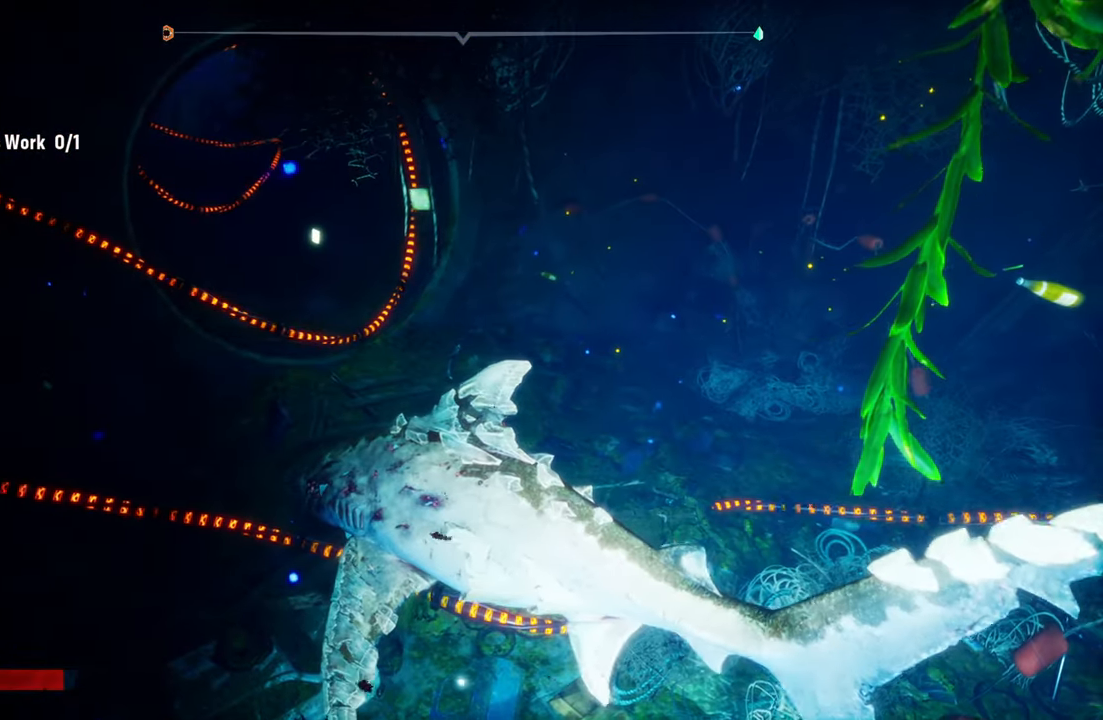
{"buttons": [], "left_stick": "center", "right_stick": "center", "events": []}
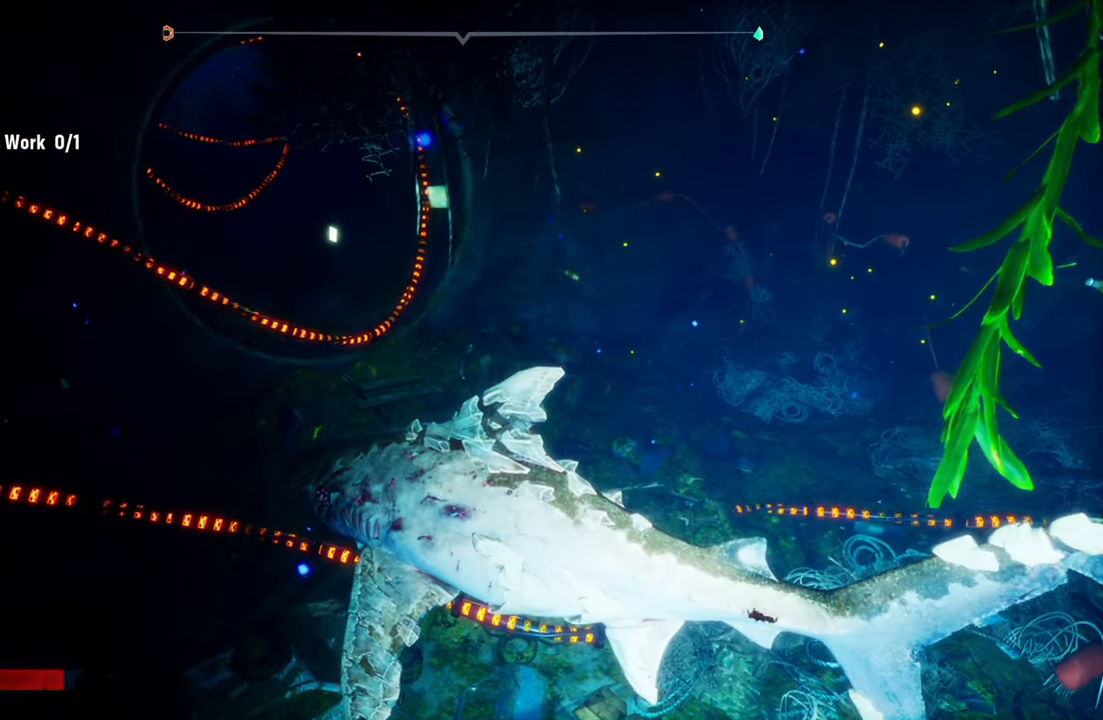
{"buttons": [], "left_stick": "center", "right_stick": "center", "events": []}
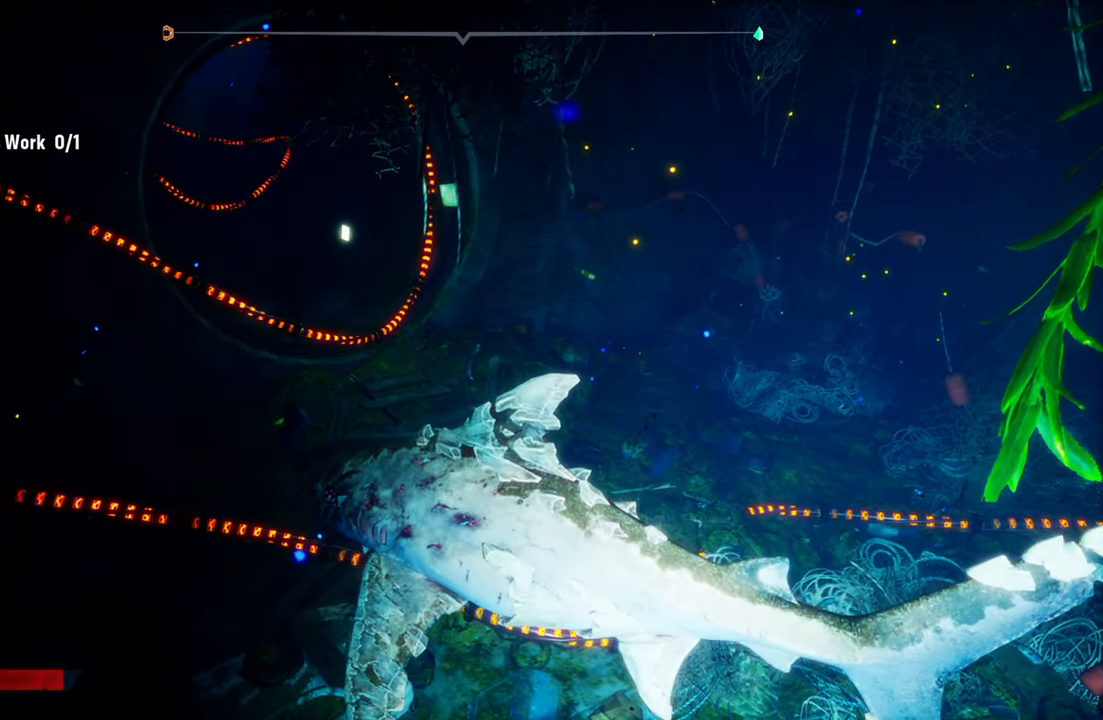
{"buttons": [], "left_stick": "right", "right_stick": "center", "events": [[440, "left_stick", "right"]]}
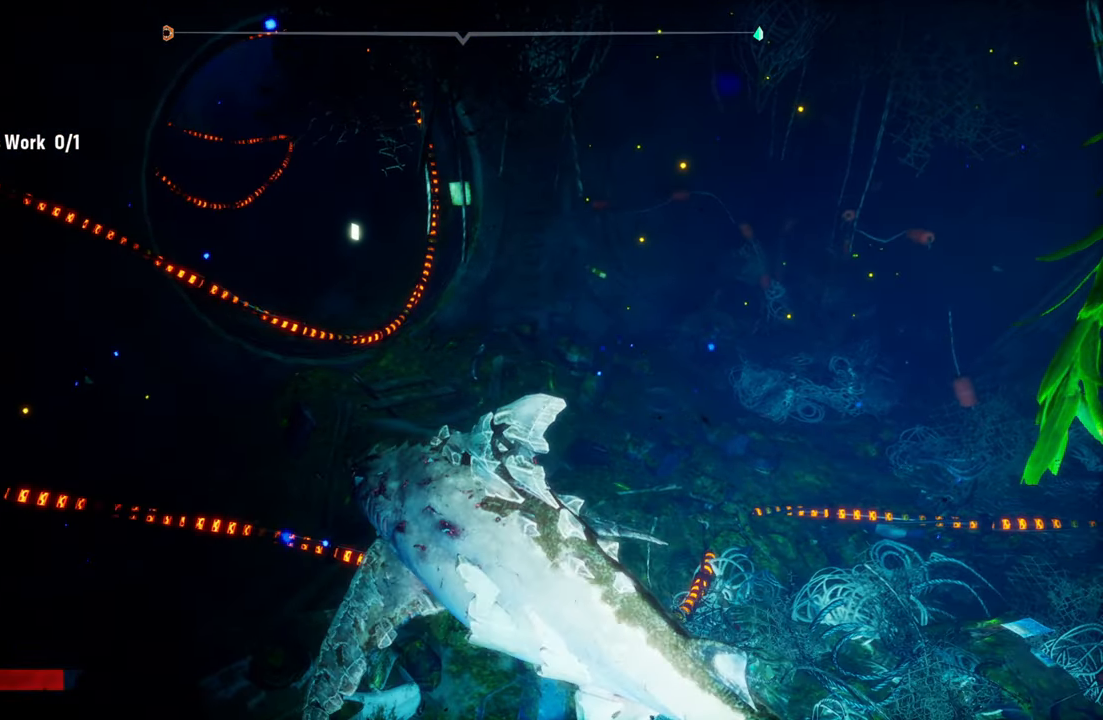
{"buttons": [], "left_stick": "up-right", "right_stick": "center", "events": [[100, "right_stick", "right"], [160, "left_stick", "up-right"], [440, "right_stick", "center"]]}
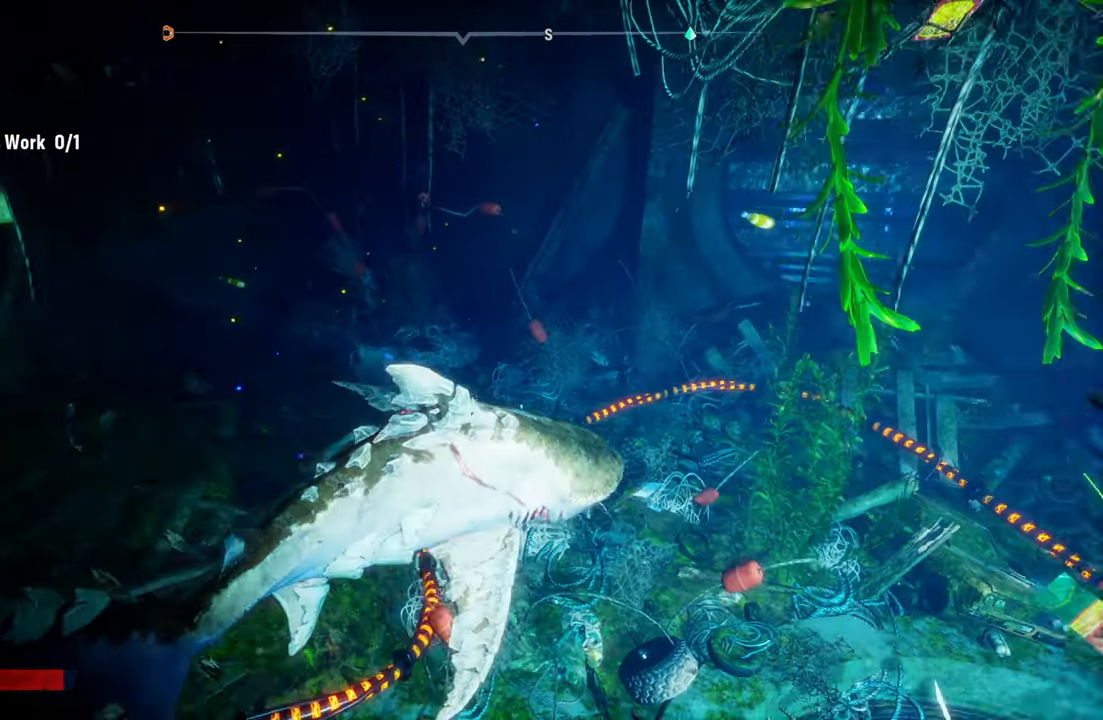
{"buttons": [], "left_stick": "left", "right_stick": "left", "events": [[40, "left_stick", "right"], [400, "left_stick", "left"], [480, "right_stick", "left"]]}
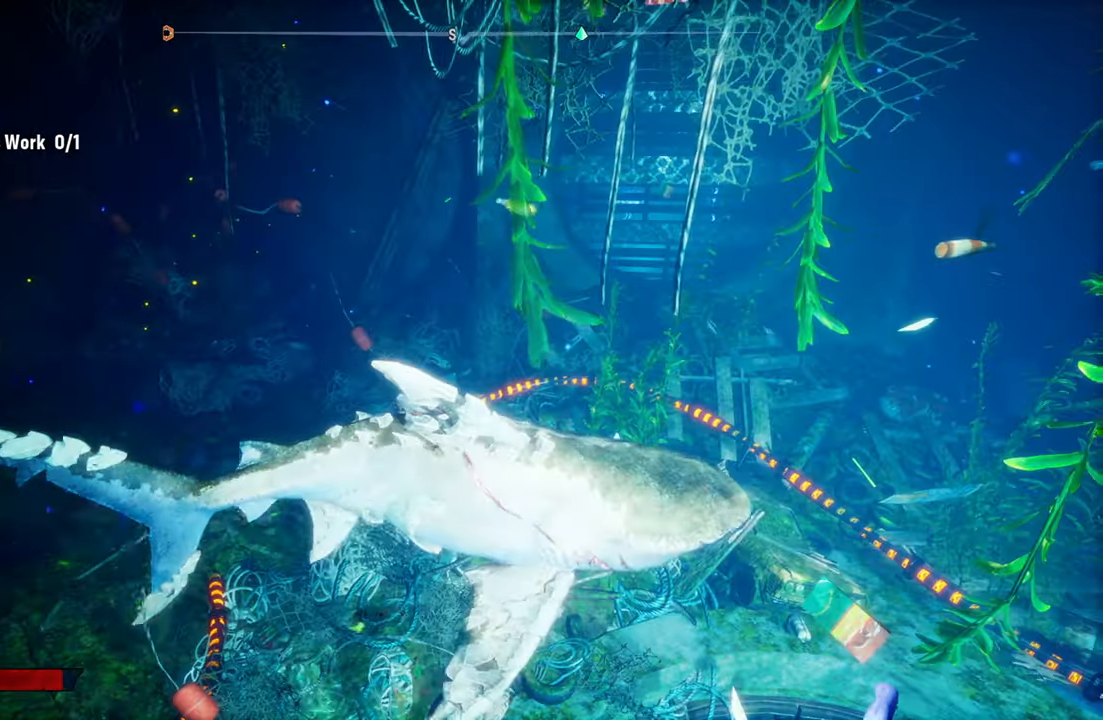
{"buttons": [], "left_stick": "up-left", "right_stick": "left", "events": [[100, "left_stick", "up-left"]]}
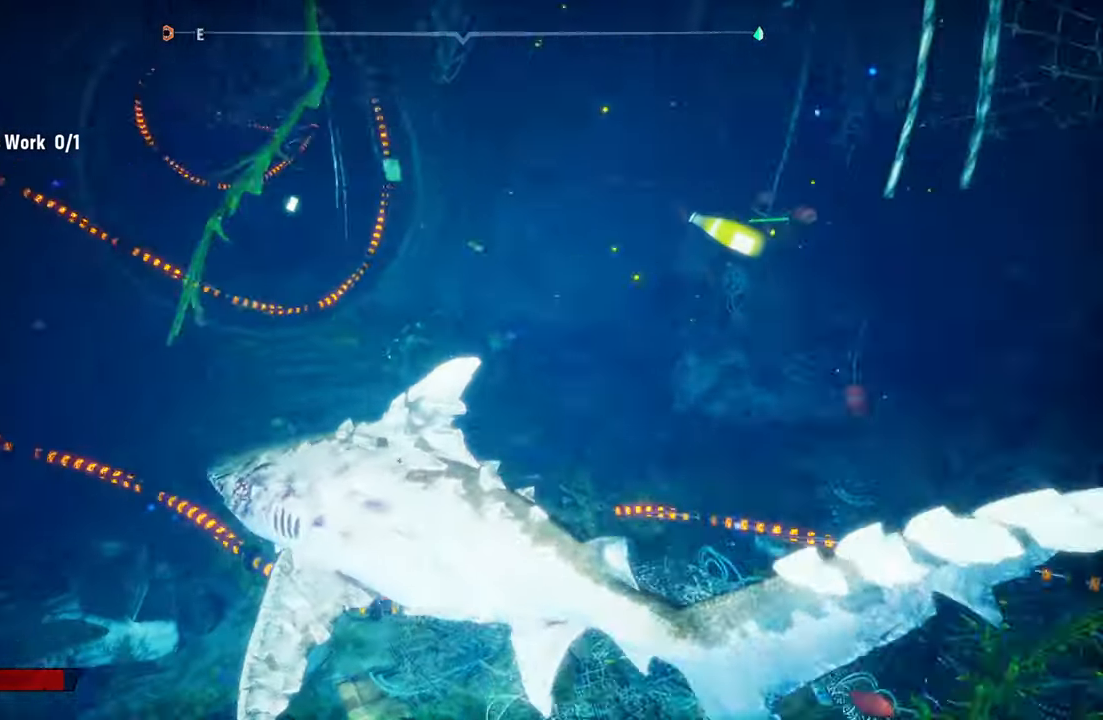
{"buttons": [], "left_stick": "up", "right_stick": "right", "events": [[140, "left_stick", "up"], [200, "right_stick", "center"], [400, "right_stick", "right"]]}
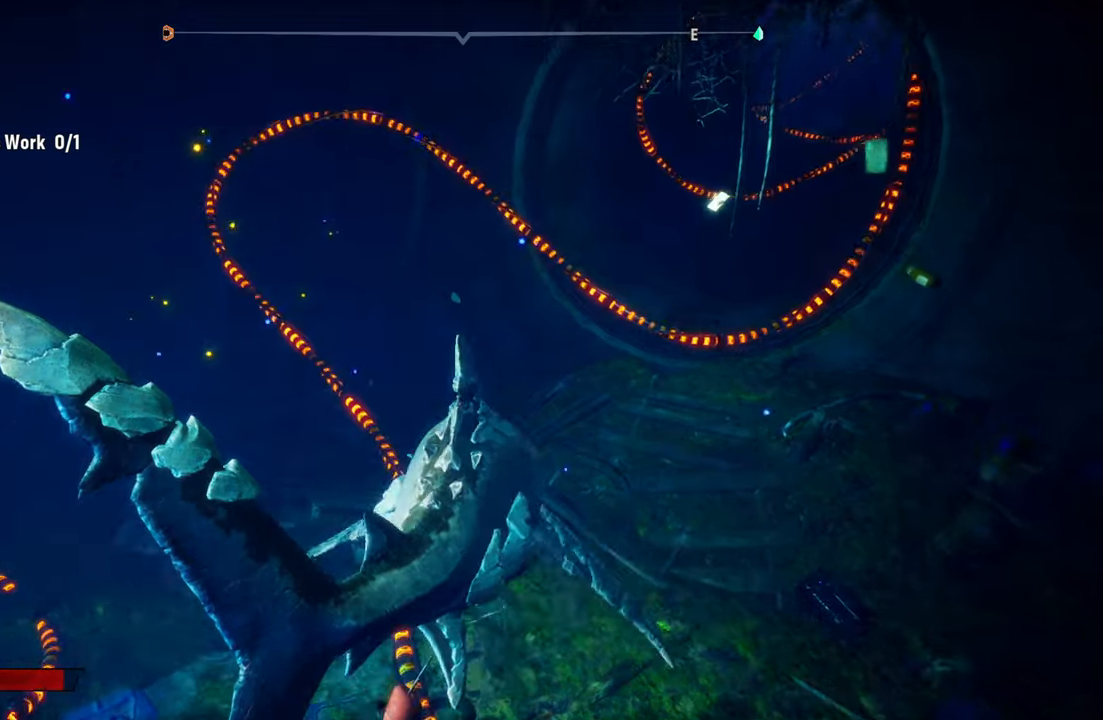
{"buttons": [], "left_stick": "center", "right_stick": "center", "events": [[160, "left_stick", "center"], [180, "right_stick", "center"]]}
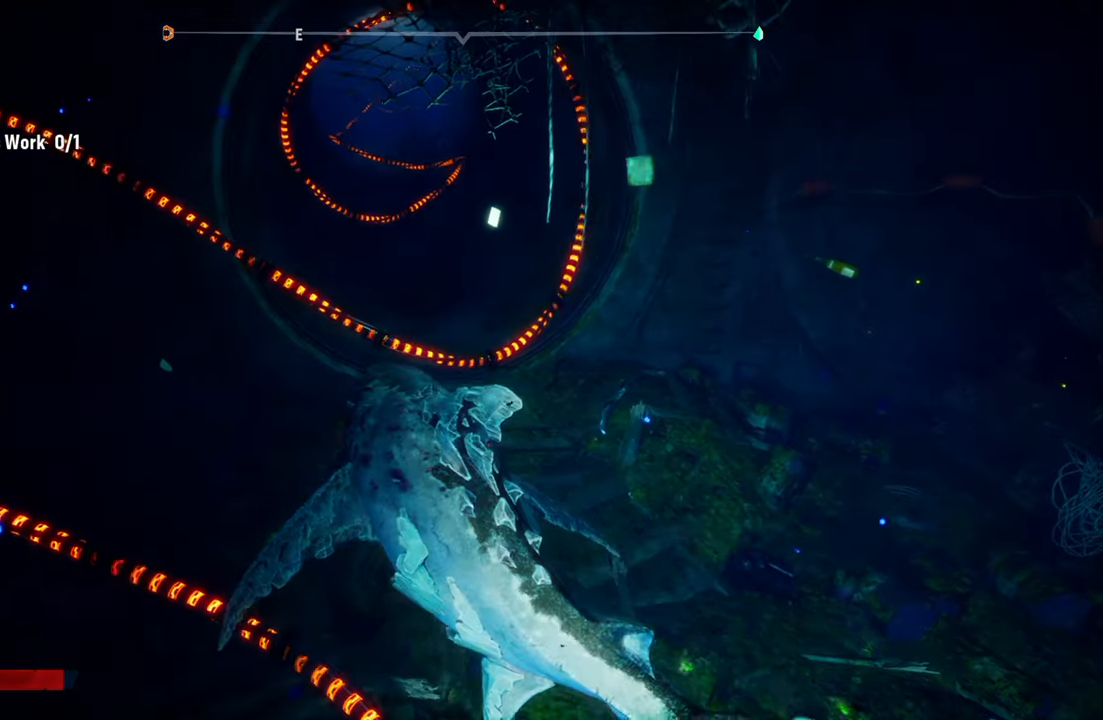
{"buttons": [], "left_stick": "center", "right_stick": "right", "events": [[120, "right_stick", "right"]]}
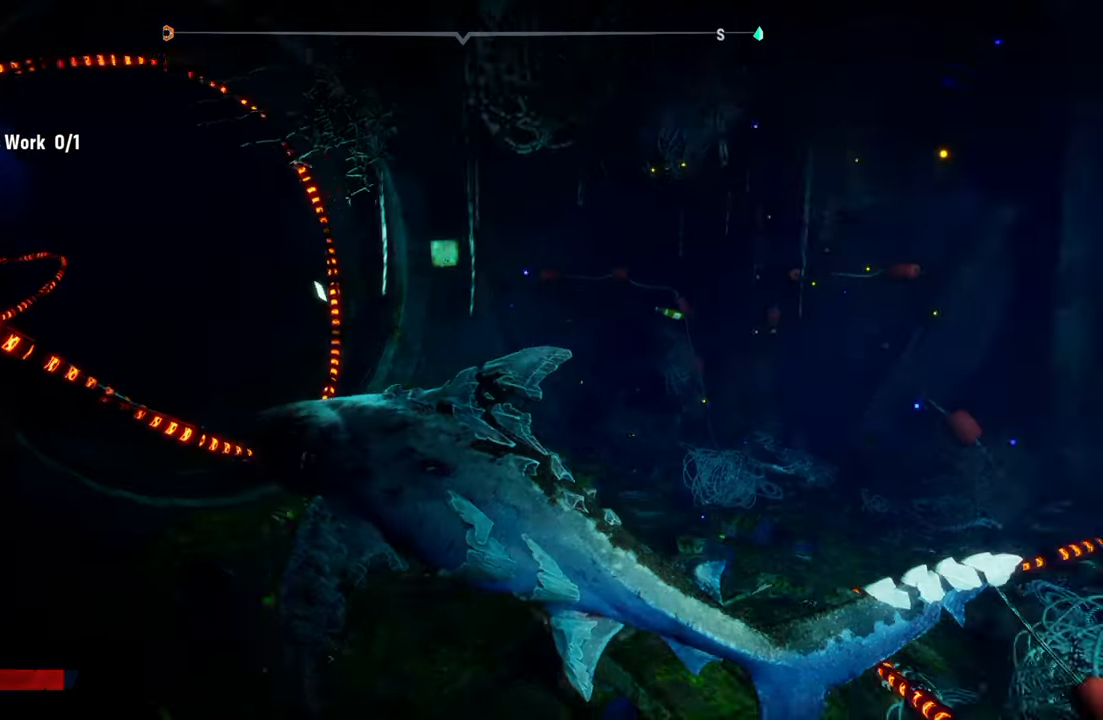
{"buttons": [], "left_stick": "up", "right_stick": "right", "events": [[300, "left_stick", "up"]]}
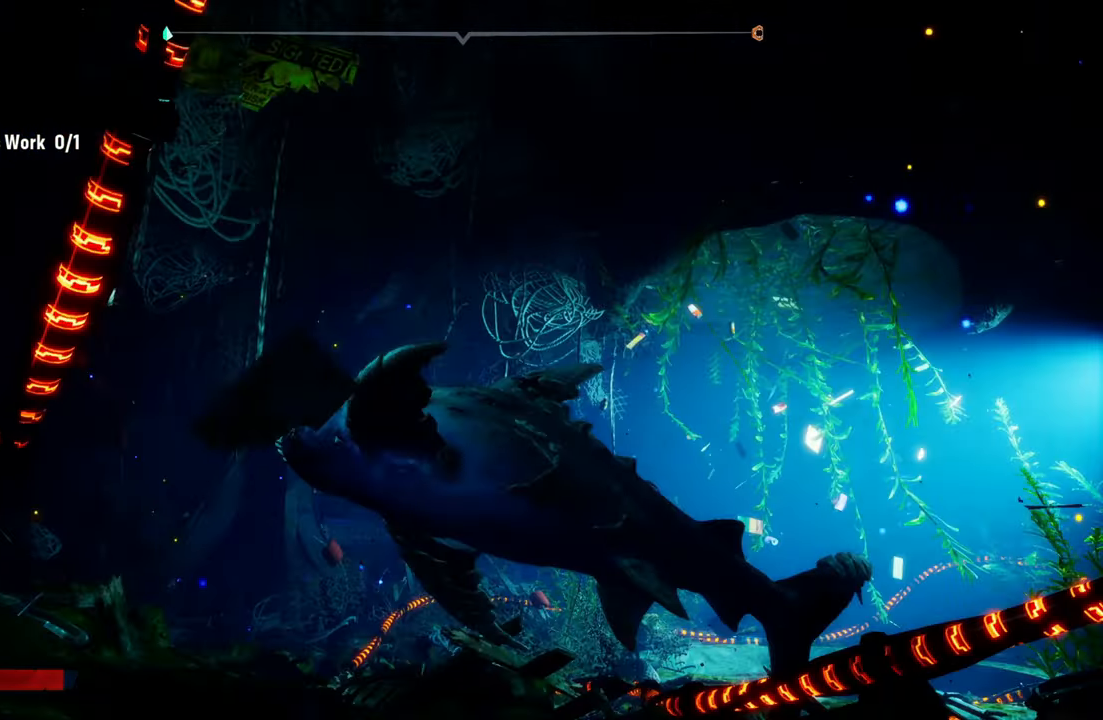
{"buttons": [], "left_stick": "up-right", "right_stick": "right", "events": [[80, "left_stick", "up-right"]]}
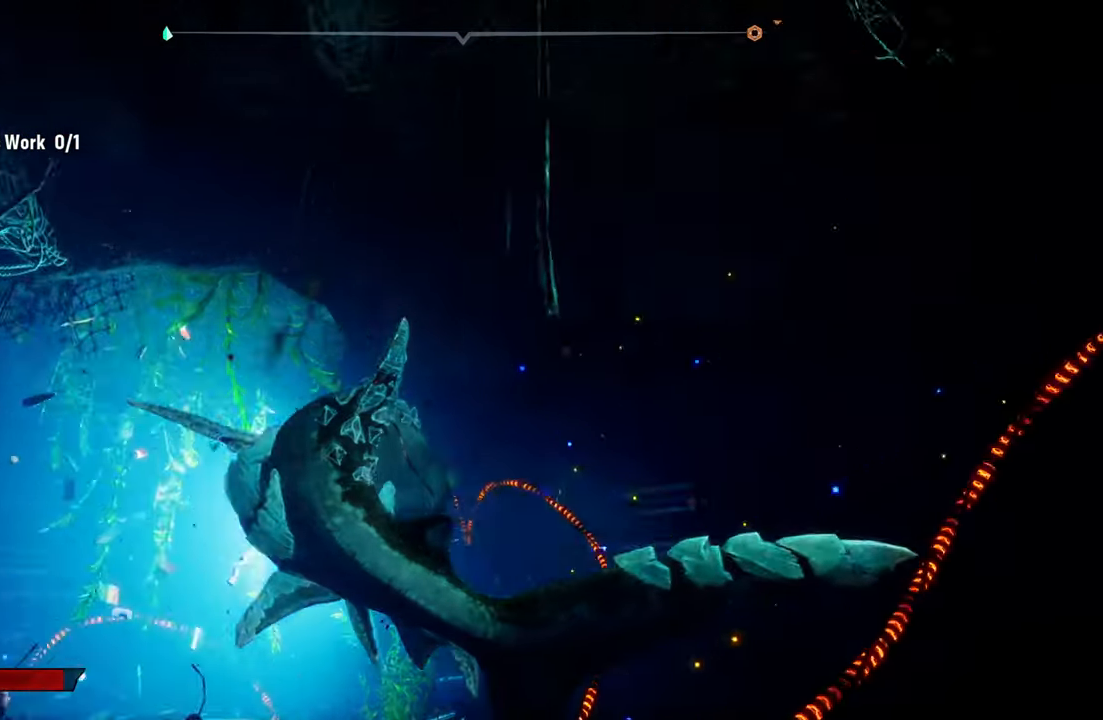
{"buttons": [], "left_stick": "down", "right_stick": "left", "events": [[60, "right_stick", "center"], [160, "left_stick", "down-left"], [460, "left_stick", "down"], [460, "right_stick", "left"]]}
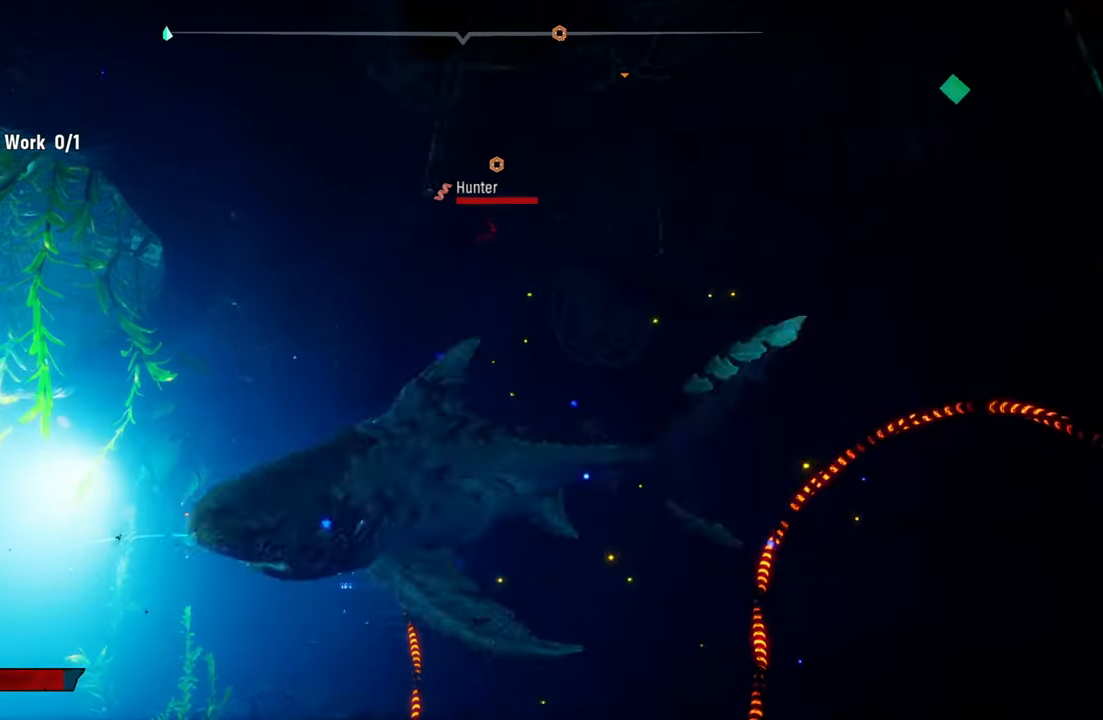
{"buttons": [], "left_stick": "center", "right_stick": "center", "events": [[80, "left_stick", "down-right"], [340, "right_stick", "center"], [440, "left_stick", "center"]]}
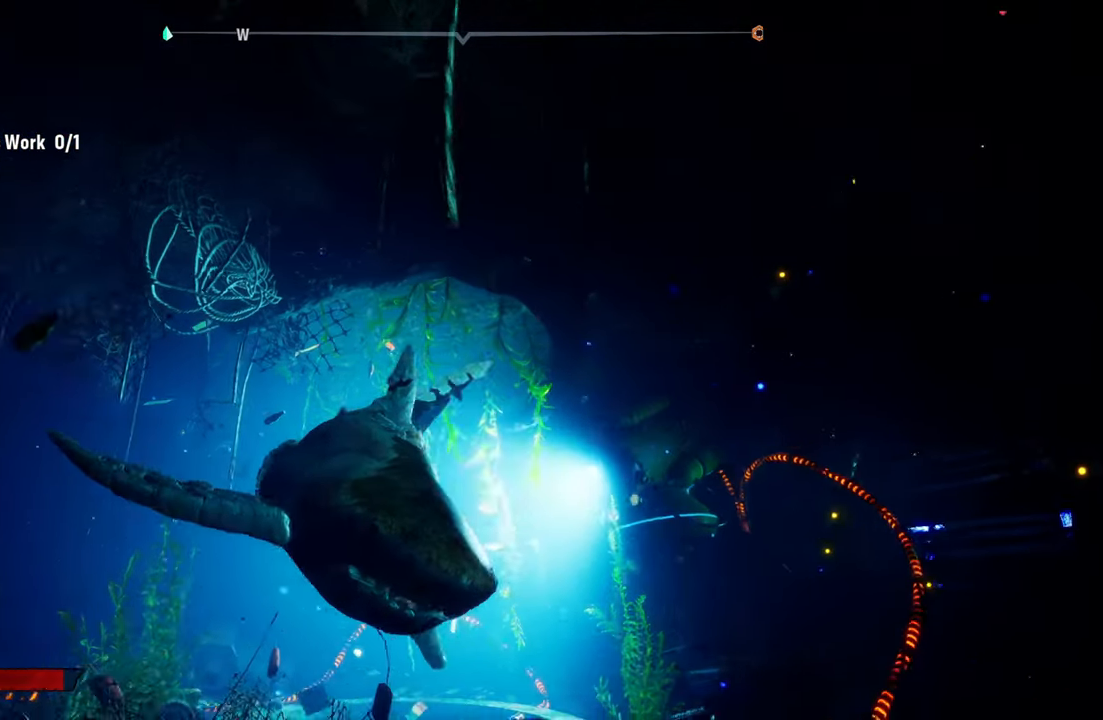
{"buttons": [], "left_stick": "up-left", "right_stick": "center", "events": [[160, "left_stick", "up-left"]]}
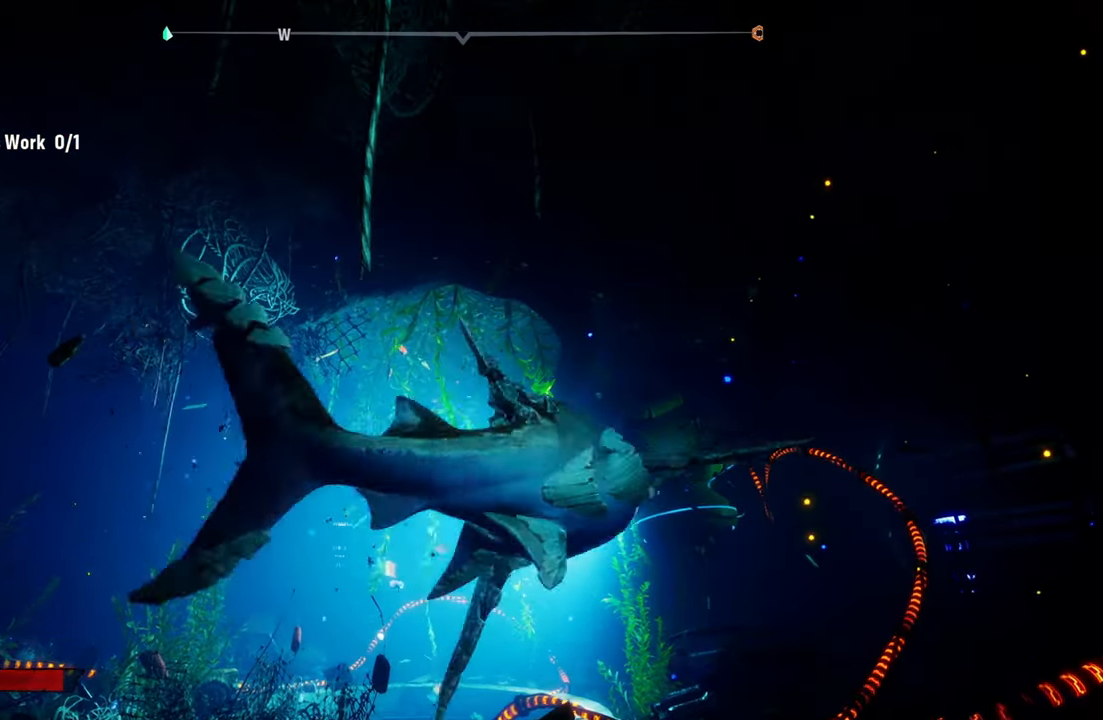
{"buttons": [], "left_stick": "down-left", "right_stick": "center", "events": [[280, "left_stick", "down-left"]]}
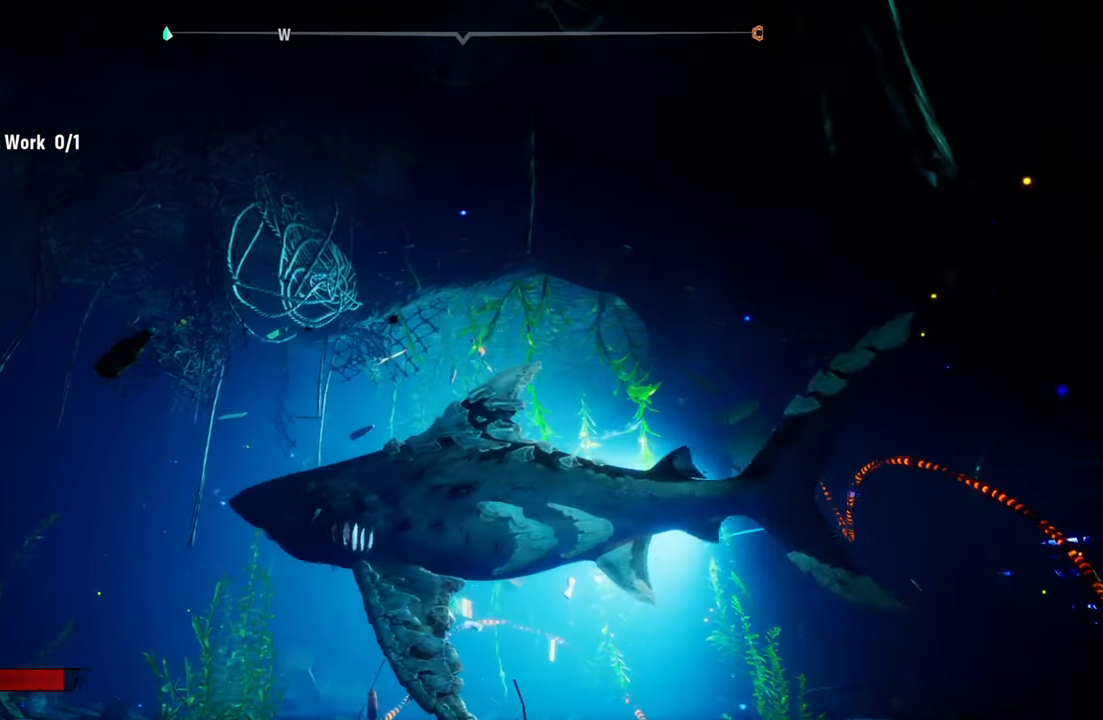
{"buttons": [], "left_stick": "center", "right_stick": "center", "events": [[80, "left_stick", "center"]]}
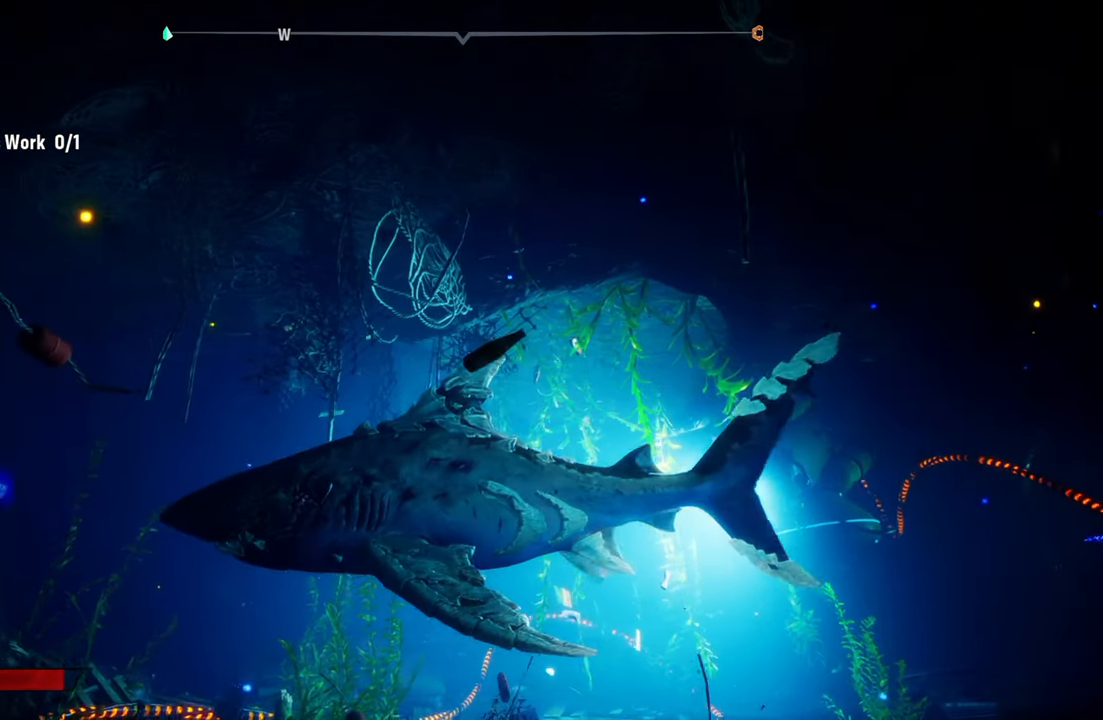
{"buttons": [], "left_stick": "up-right", "right_stick": "center", "events": [[120, "left_stick", "up-right"]]}